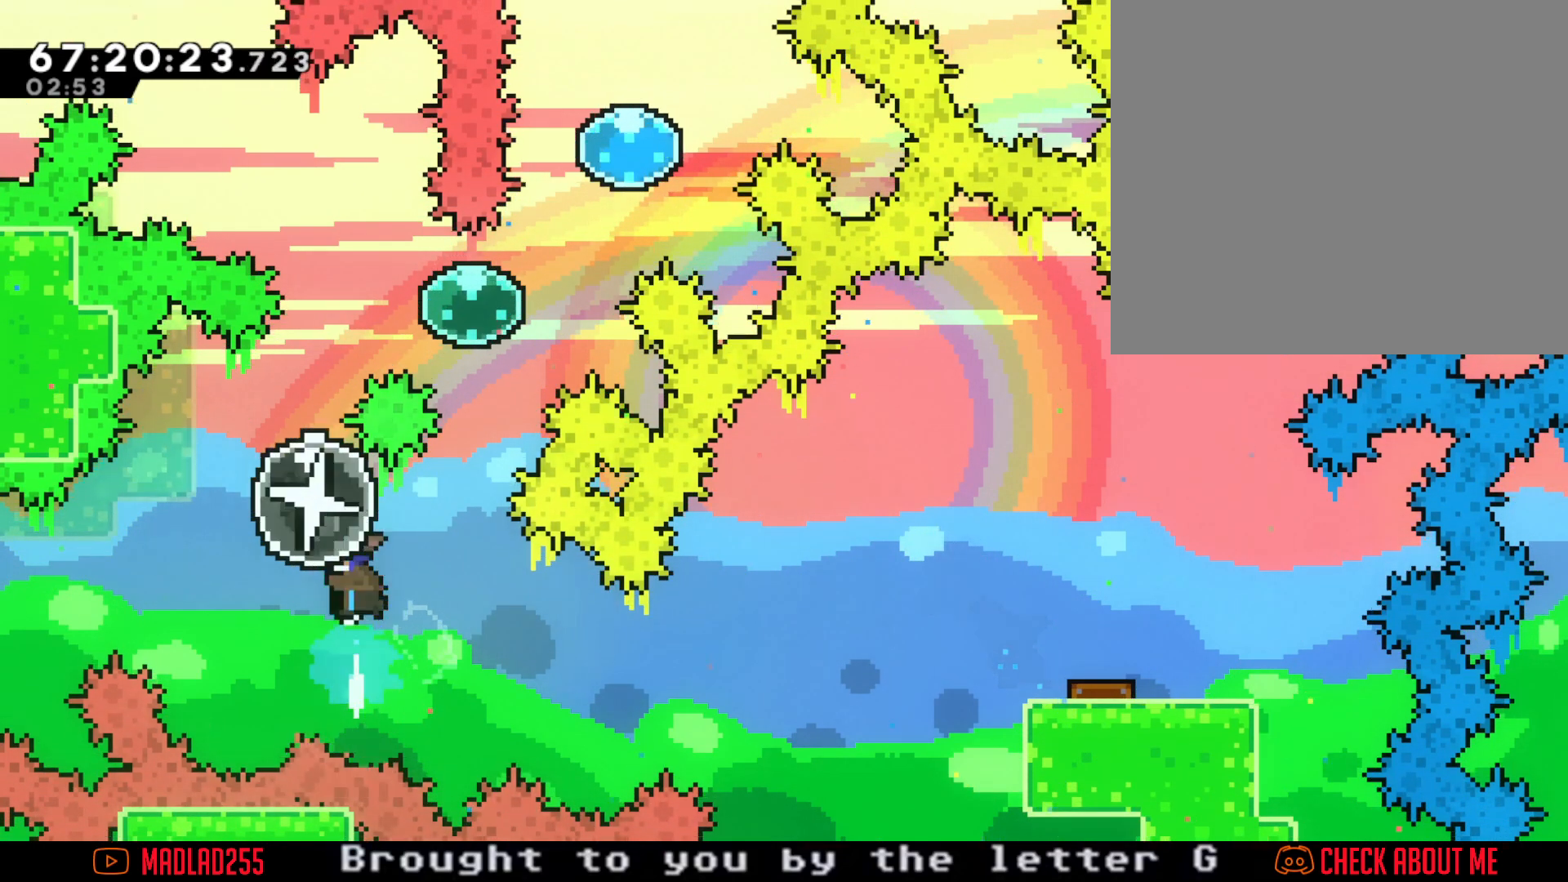
Gameplay with a controller (Nintendo layout); each line is a JSON object with the inputs held at the frame after it. "events" lists button and stick changes between this image and that frame as [ms after this image, input, new state], when the widget could be followed in between. Not read: HOME L1 L3 R1 R3.
{"buttons": [], "left_stick": "up-right", "right_stick": "center", "events": [[66, "X", "up"], [333, "left_stick", "up-right"]]}
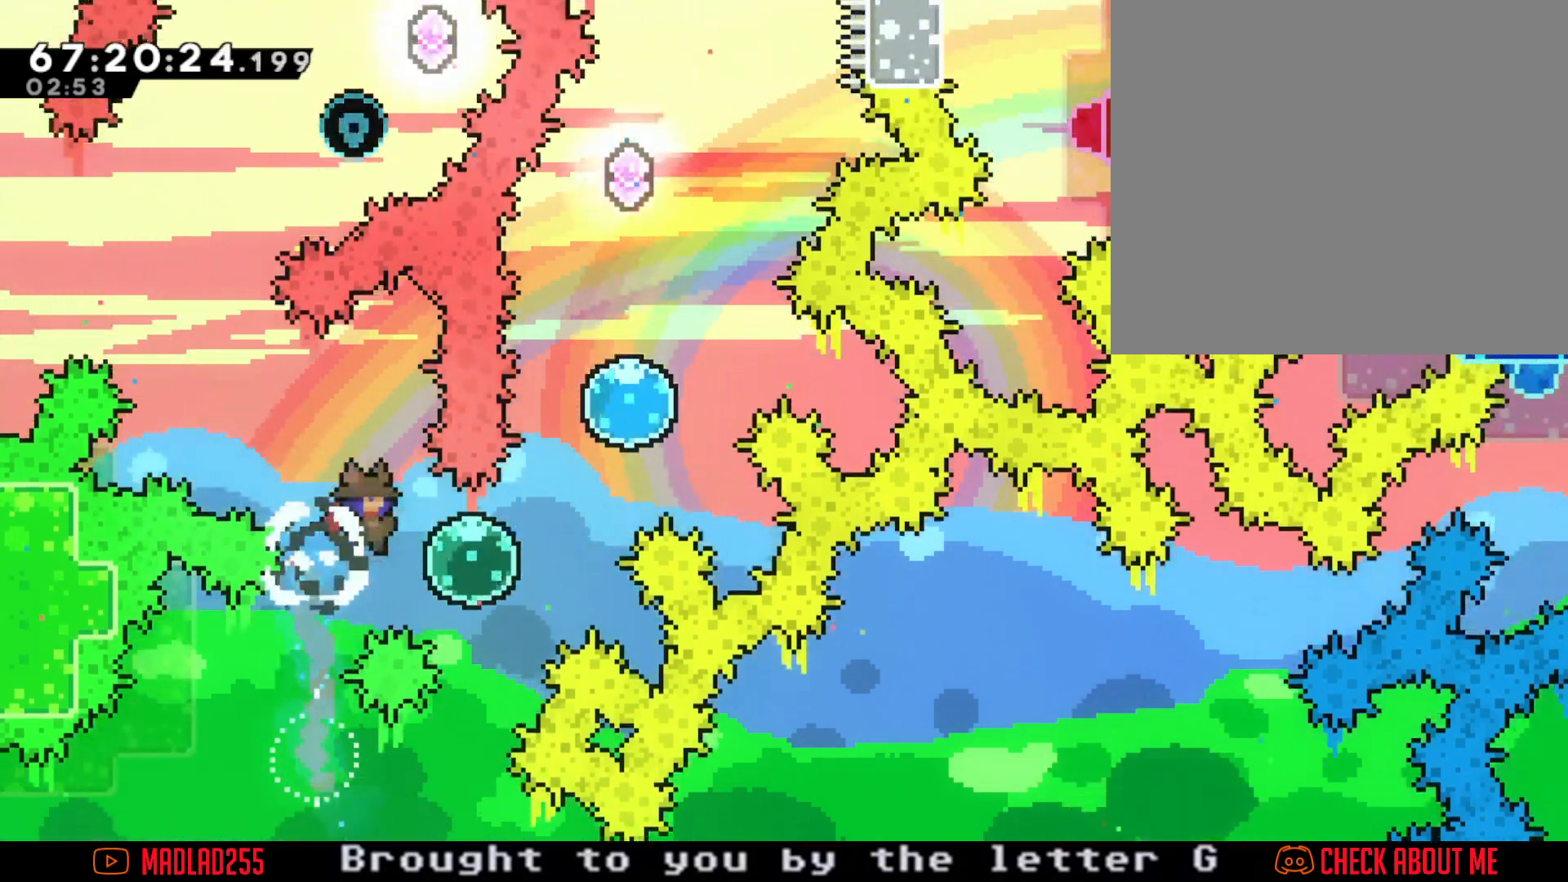
{"buttons": [], "left_stick": "up-right", "right_stick": "center", "events": []}
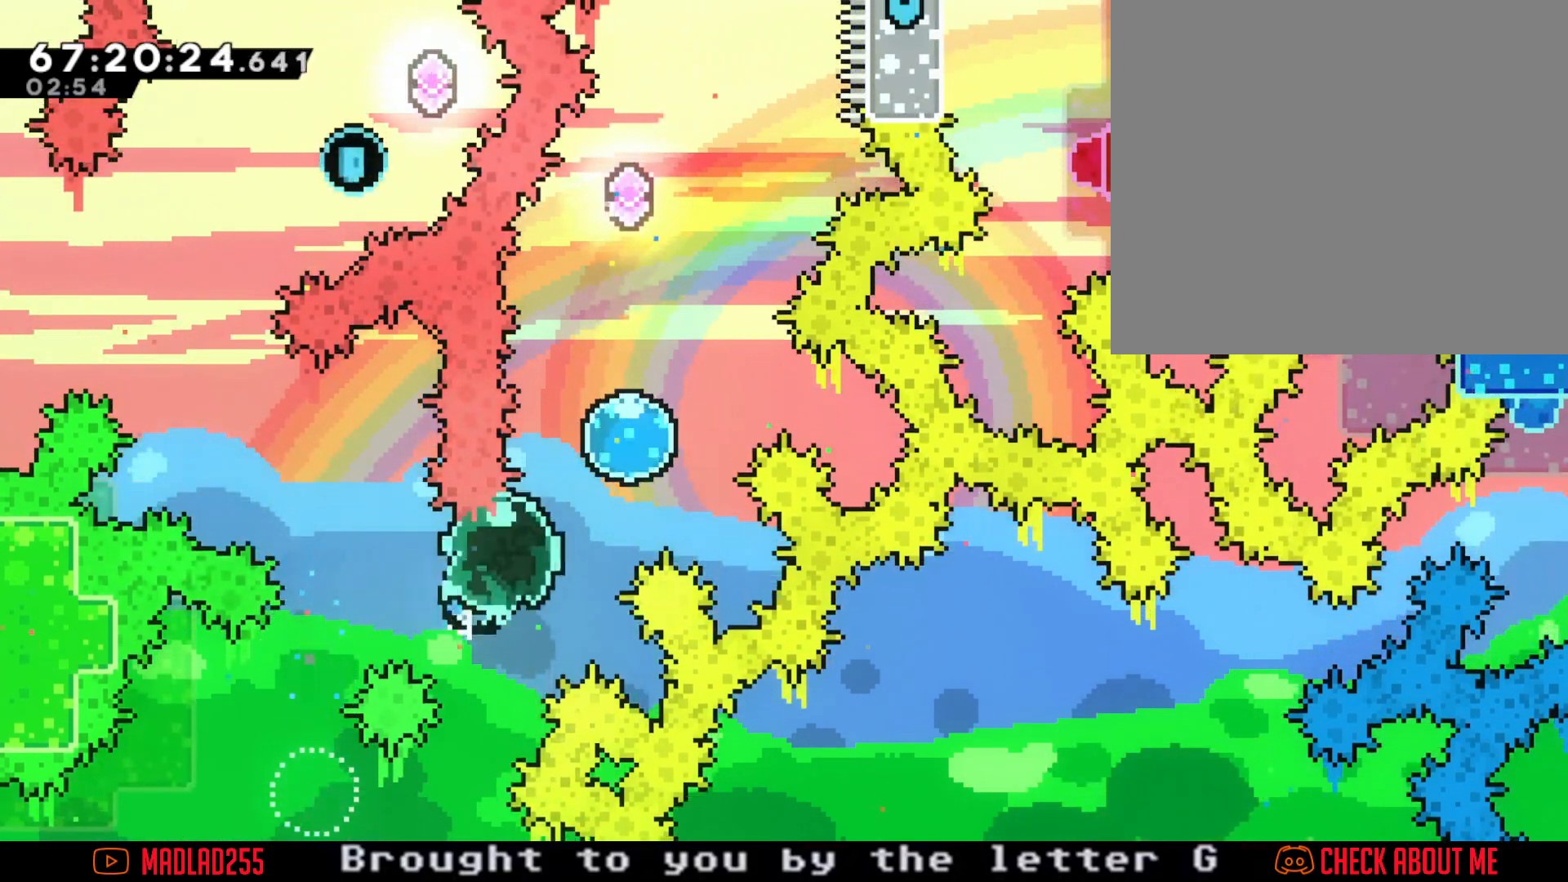
{"buttons": [], "left_stick": "up", "right_stick": "center", "events": [[333, "left_stick", "up"]]}
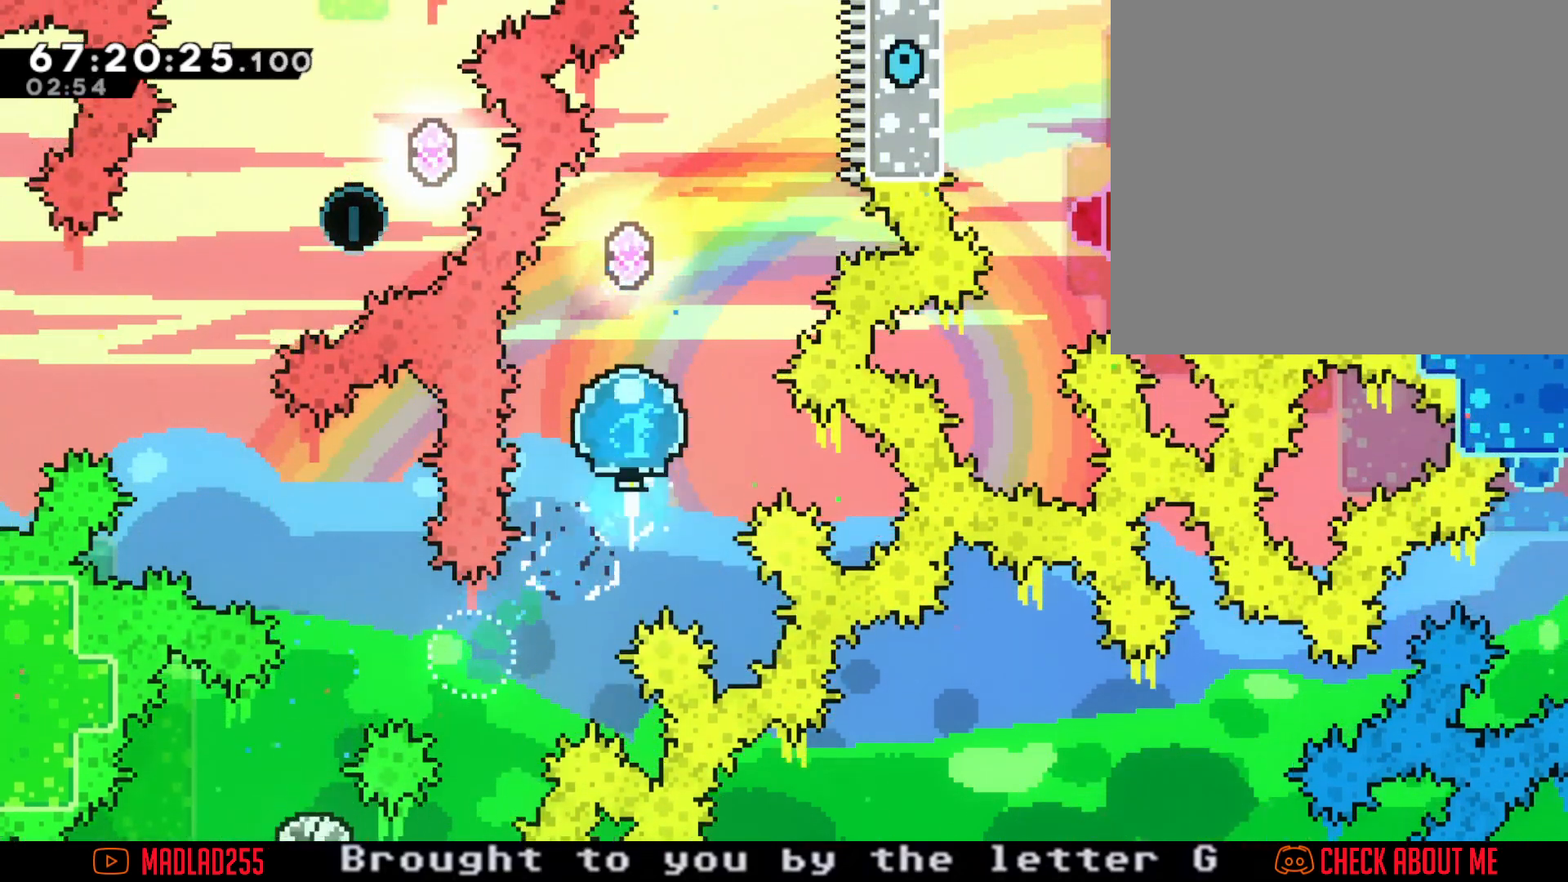
{"buttons": ["X"], "left_stick": "up-right", "right_stick": "center", "events": [[284, "left_stick", "up-right"], [501, "X", "down"]]}
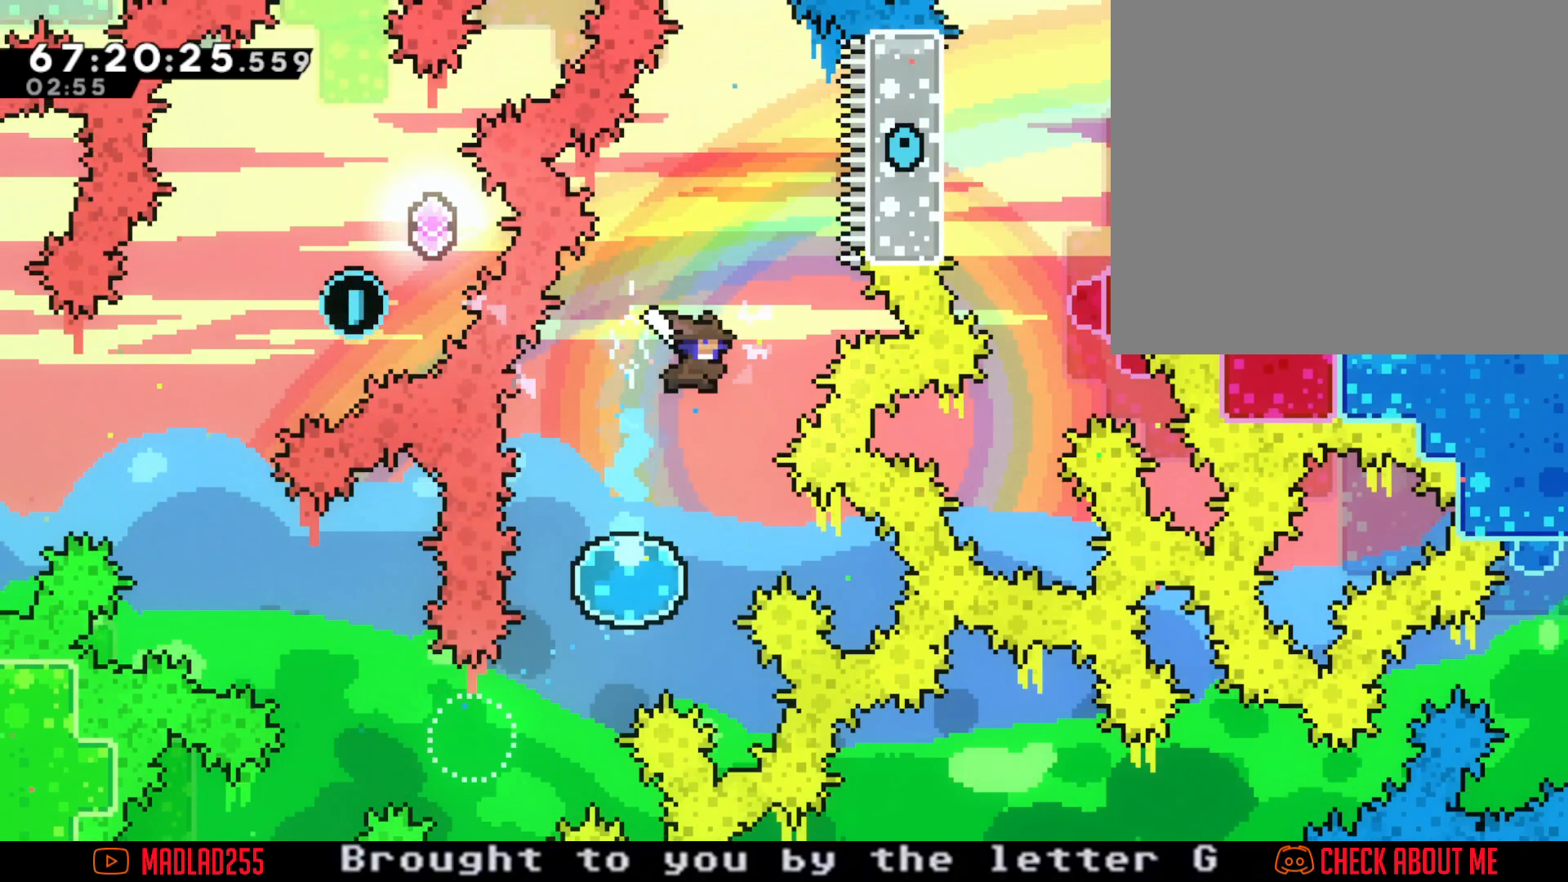
{"buttons": [], "left_stick": "center", "right_stick": "center", "events": [[250, "X", "up"], [300, "left_stick", "up"], [450, "left_stick", "center"]]}
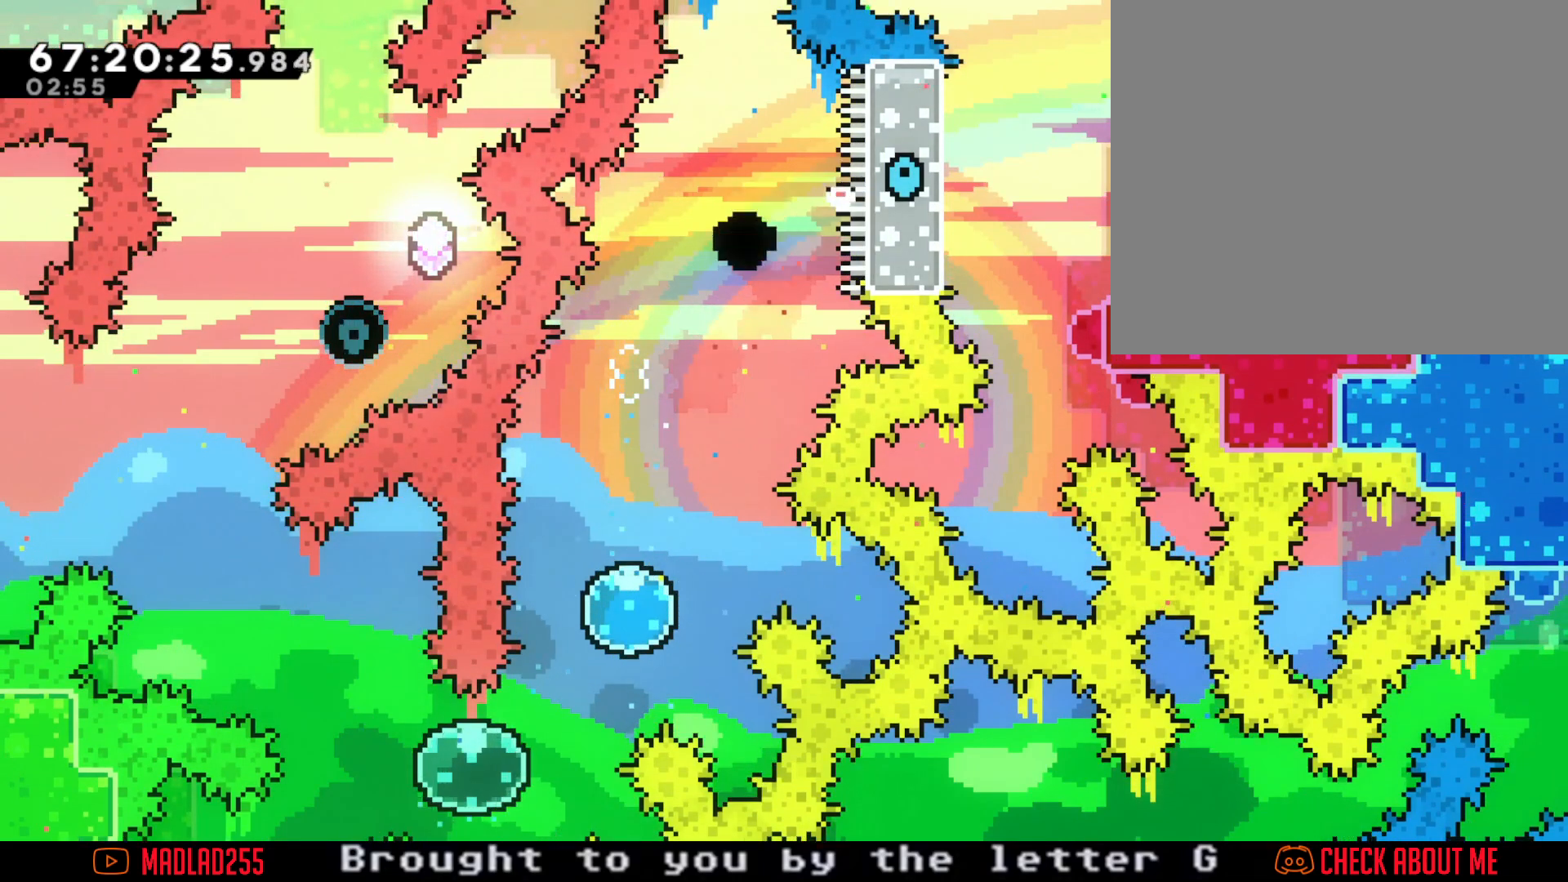
{"buttons": [], "left_stick": "center", "right_stick": "center", "events": [[67, "A", "down"], [234, "A", "up"]]}
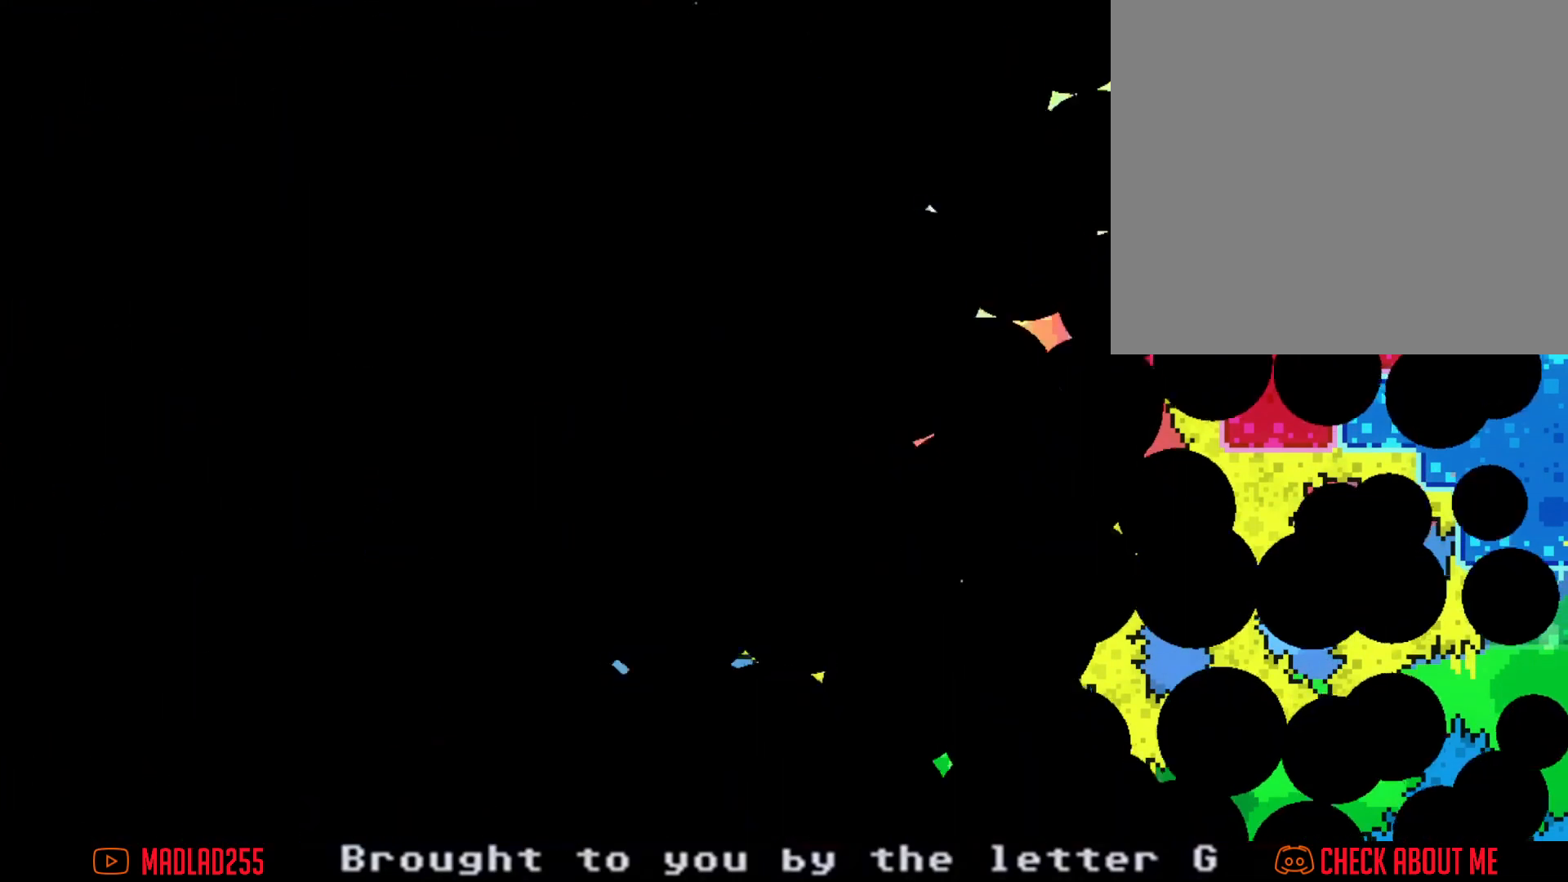
{"buttons": [], "left_stick": "center", "right_stick": "center", "events": []}
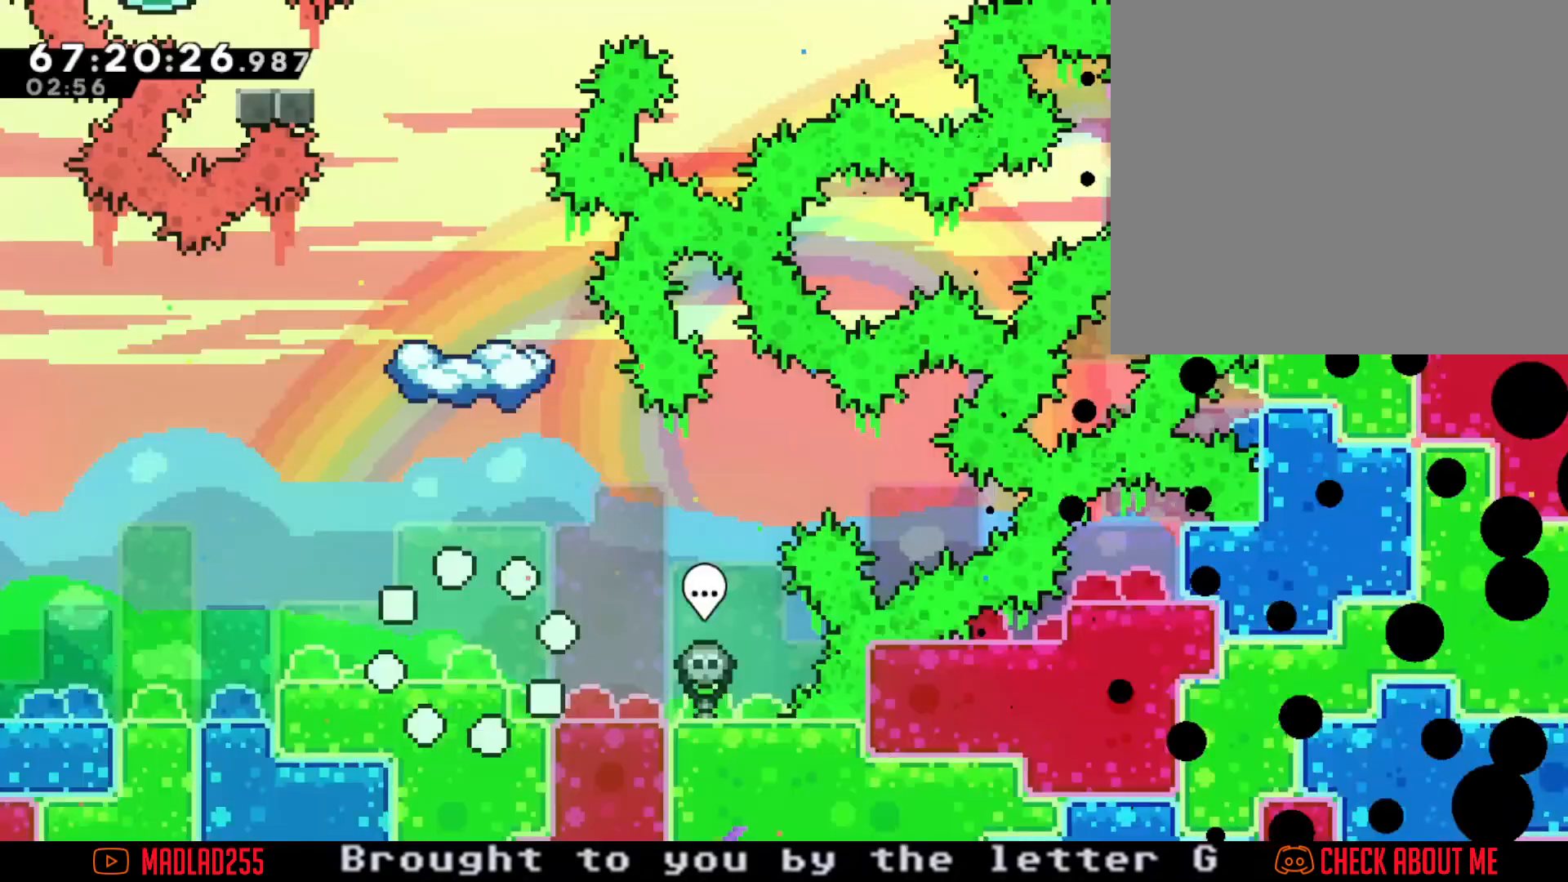
{"buttons": ["A"], "left_stick": "up", "right_stick": "center", "events": [[351, "A", "down"], [451, "left_stick", "up"]]}
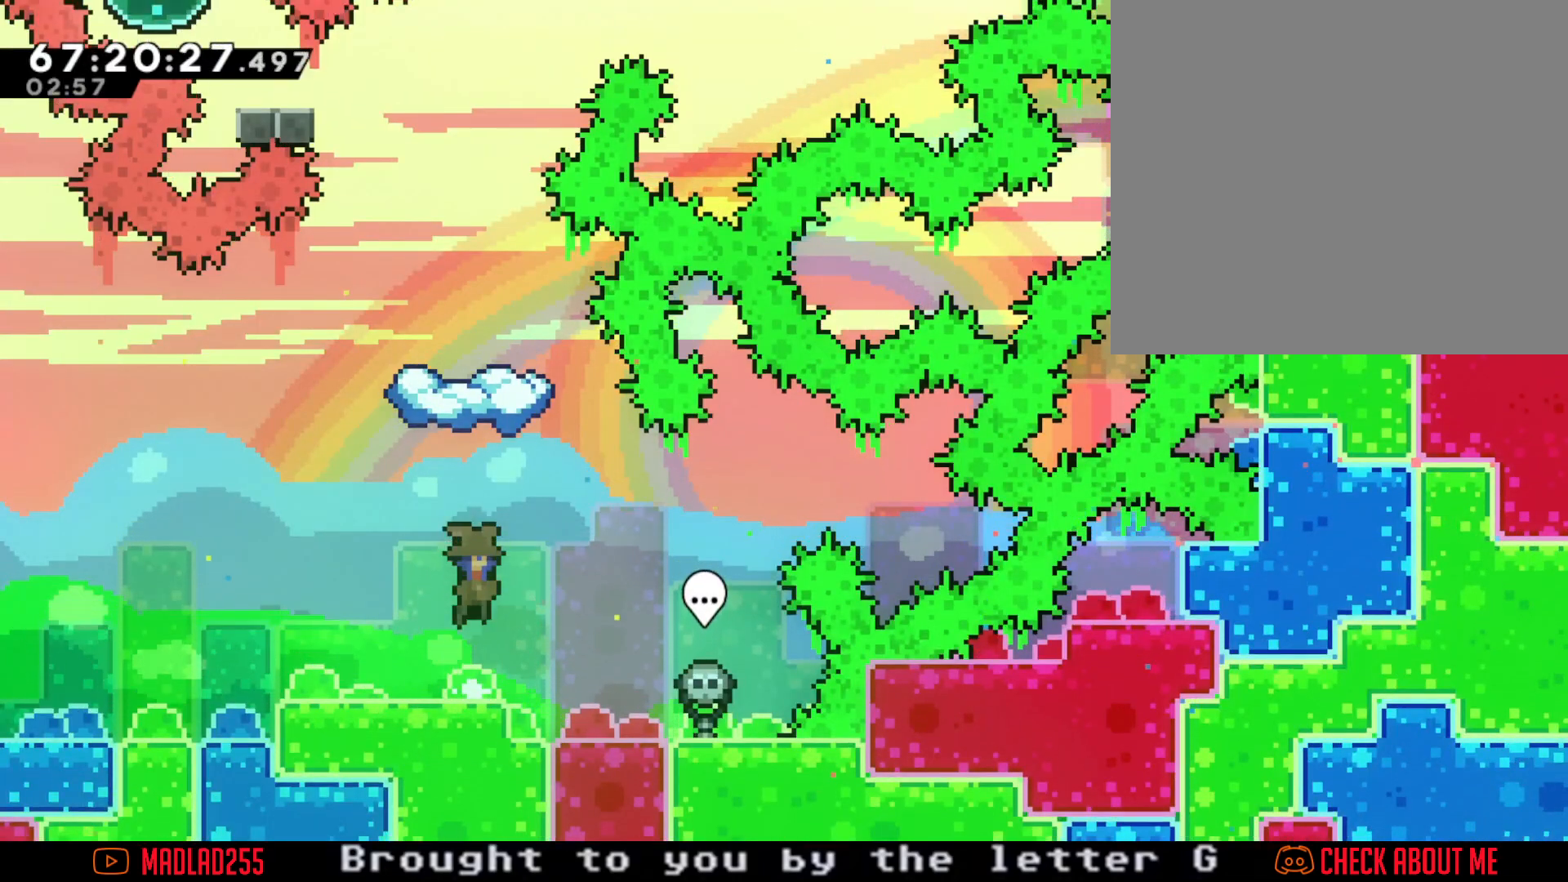
{"buttons": [], "left_stick": "center", "right_stick": "center", "events": [[33, "A", "up"], [83, "X", "down"], [217, "X", "up"], [367, "left_stick", "center"]]}
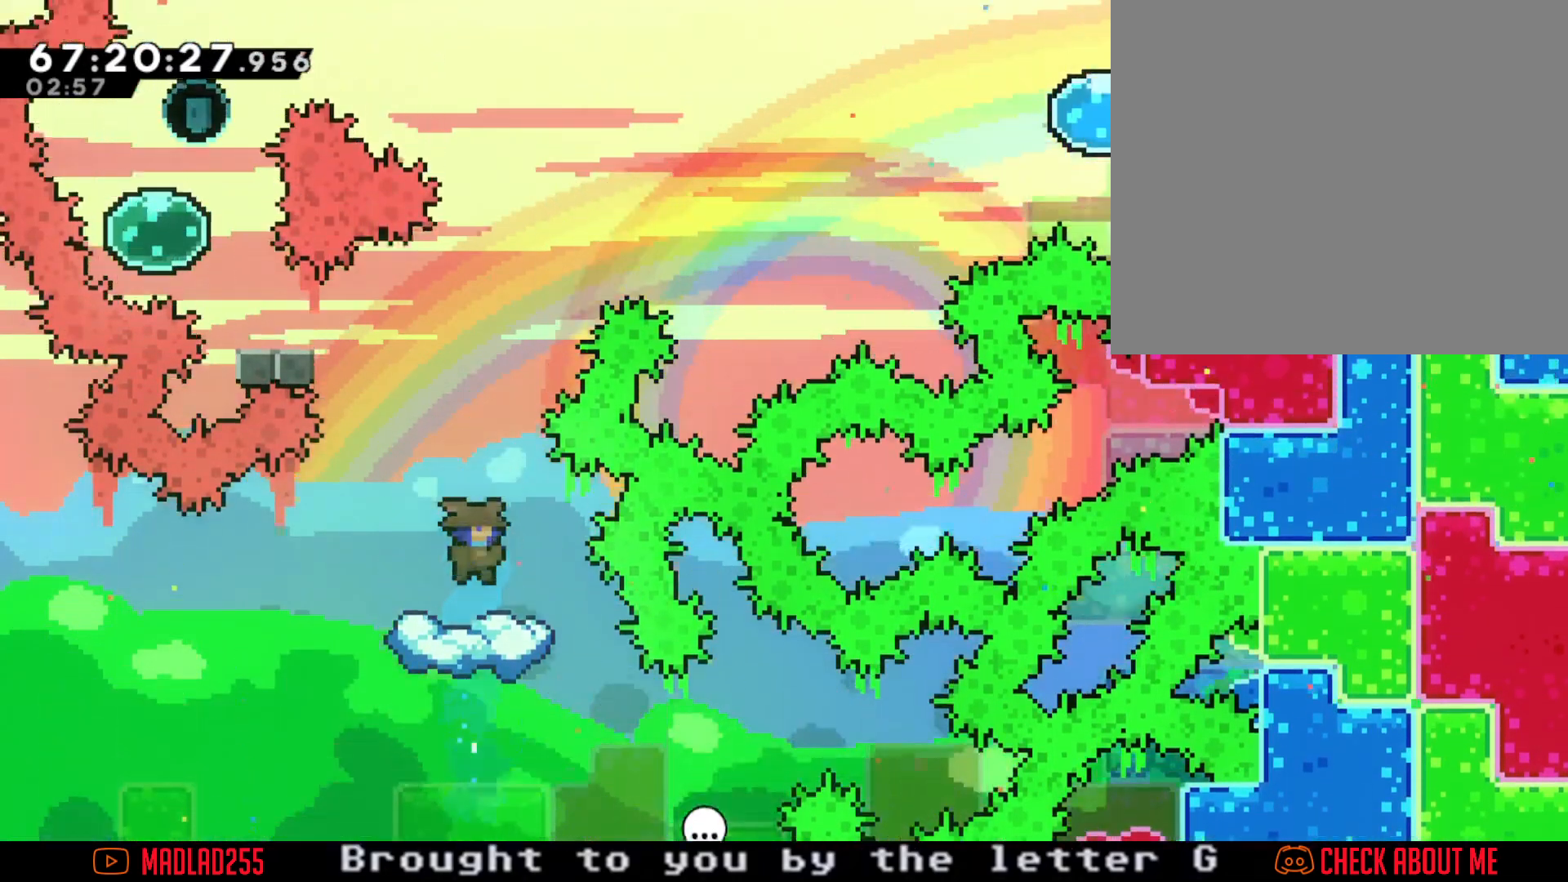
{"buttons": [], "left_stick": "center", "right_stick": "center", "events": []}
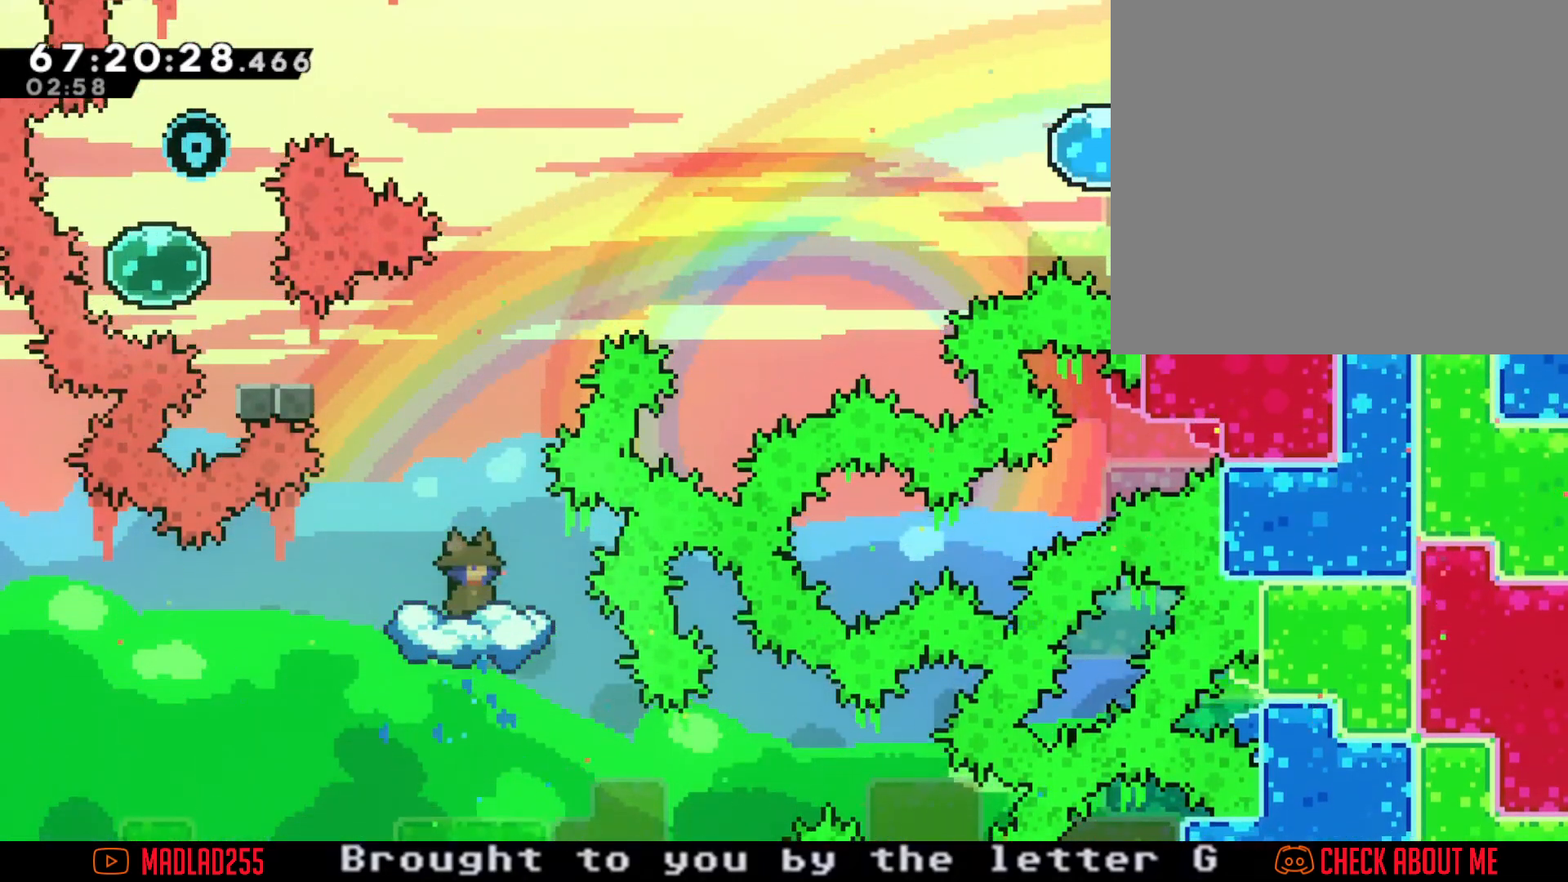
{"buttons": ["X"], "left_stick": "up-left", "right_stick": "center", "events": [[50, "A", "down"], [83, "left_stick", "right"], [283, "left_stick", "up-left"], [350, "A", "up"], [400, "X", "down"]]}
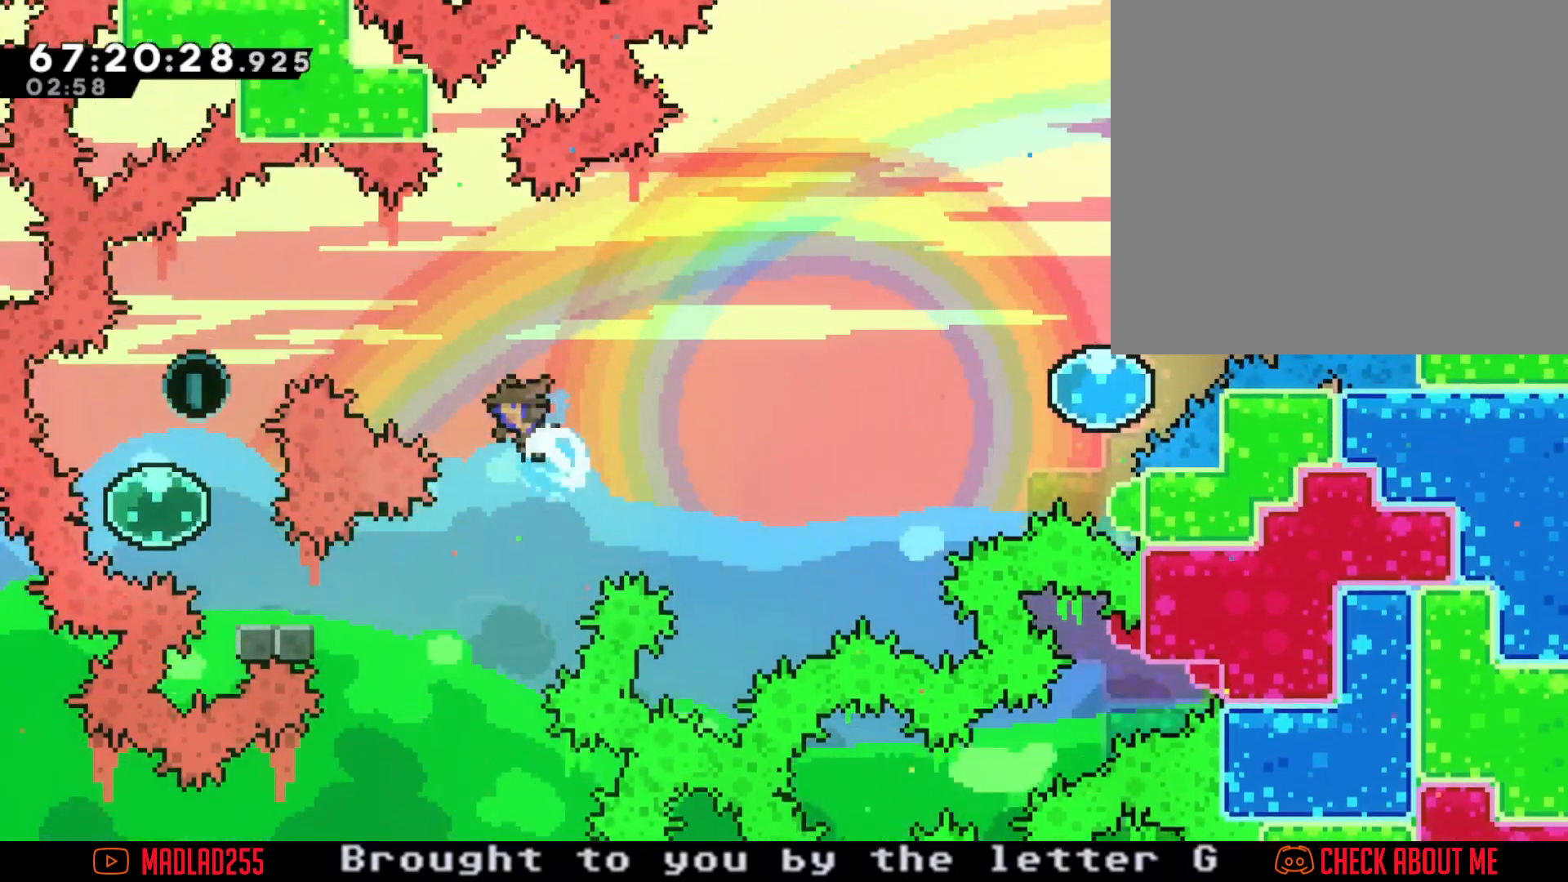
{"buttons": [], "left_stick": "up-left", "right_stick": "center", "events": [[184, "DPAD_RIGHT", "down"], [267, "DPAD_RIGHT", "up"], [434, "X", "up"]]}